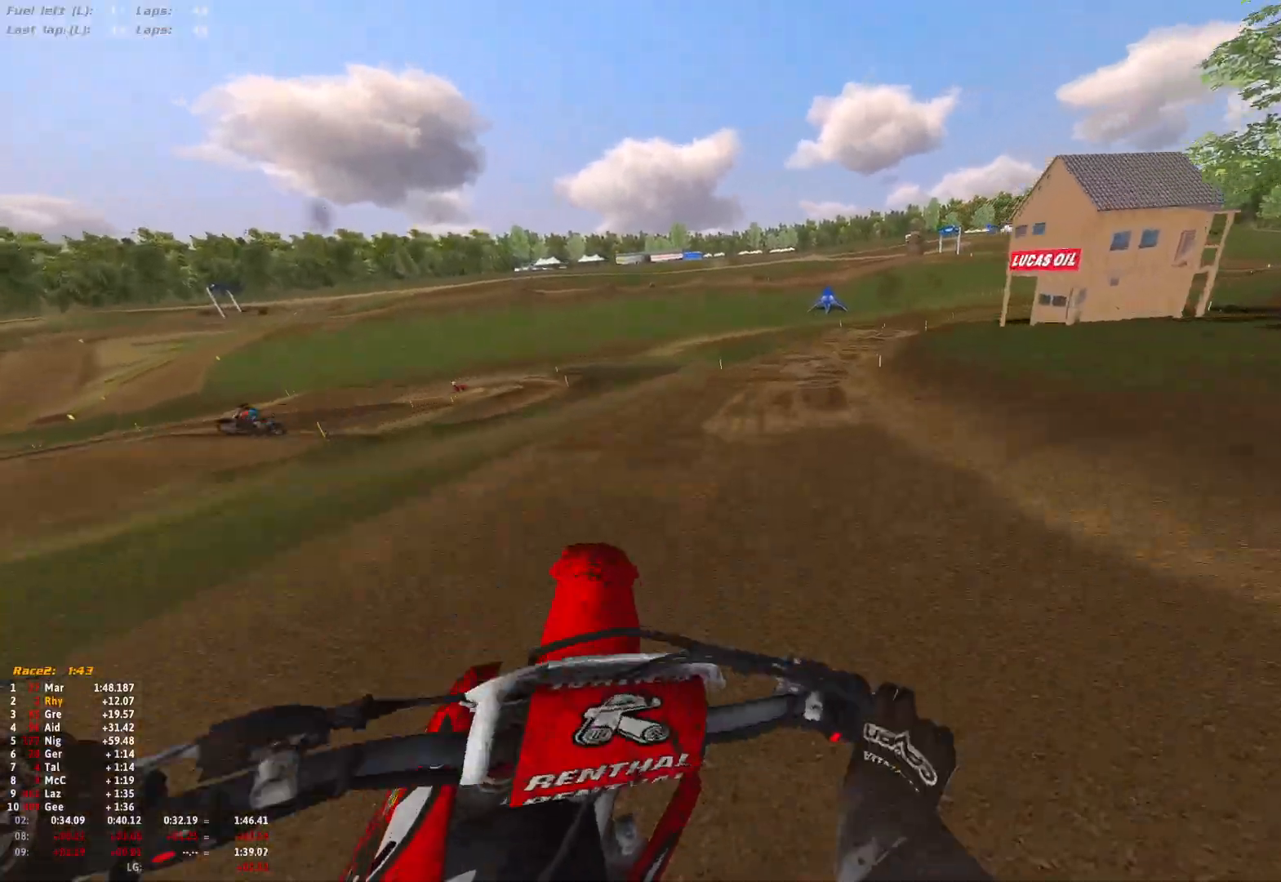
Gameplay with a controller (Xbox layout); each line is a JSON object with the inputs held at the frame after it. "events" lists button and stick changes between this image and that frame as [ms after this image, input, new state], when the widget could be followed in between.
{"buttons": ["R2"], "left_stick": "right", "right_stick": "up", "events": [[67, "right_stick", "center"], [100, "left_stick", "up"], [167, "left_stick", "up-left"], [267, "right_stick", "up"], [333, "left_stick", "center"], [433, "left_stick", "right"]]}
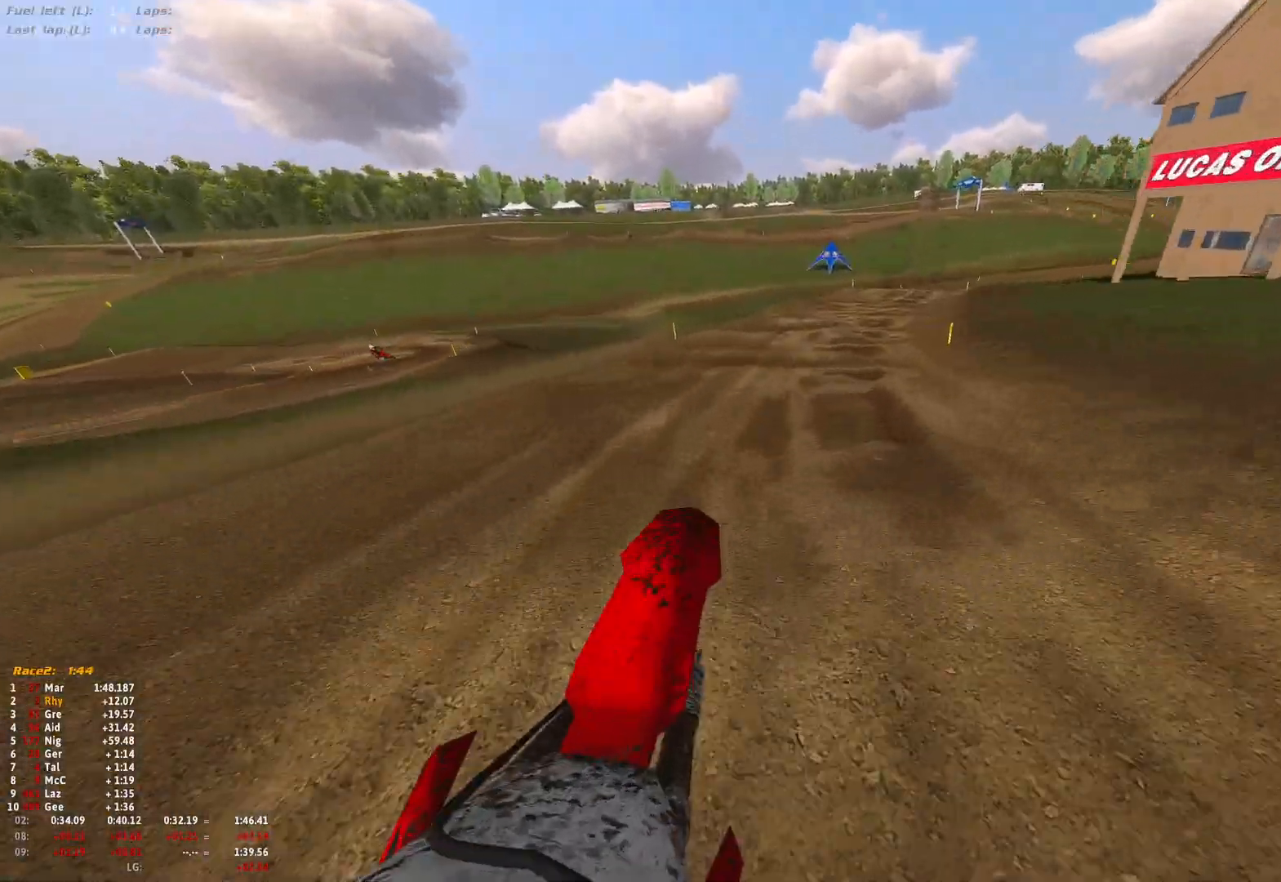
{"buttons": ["R2"], "left_stick": "right", "right_stick": "down", "events": [[67, "right_stick", "center"], [100, "R1", "down"], [267, "right_stick", "down"], [400, "R1", "up"]]}
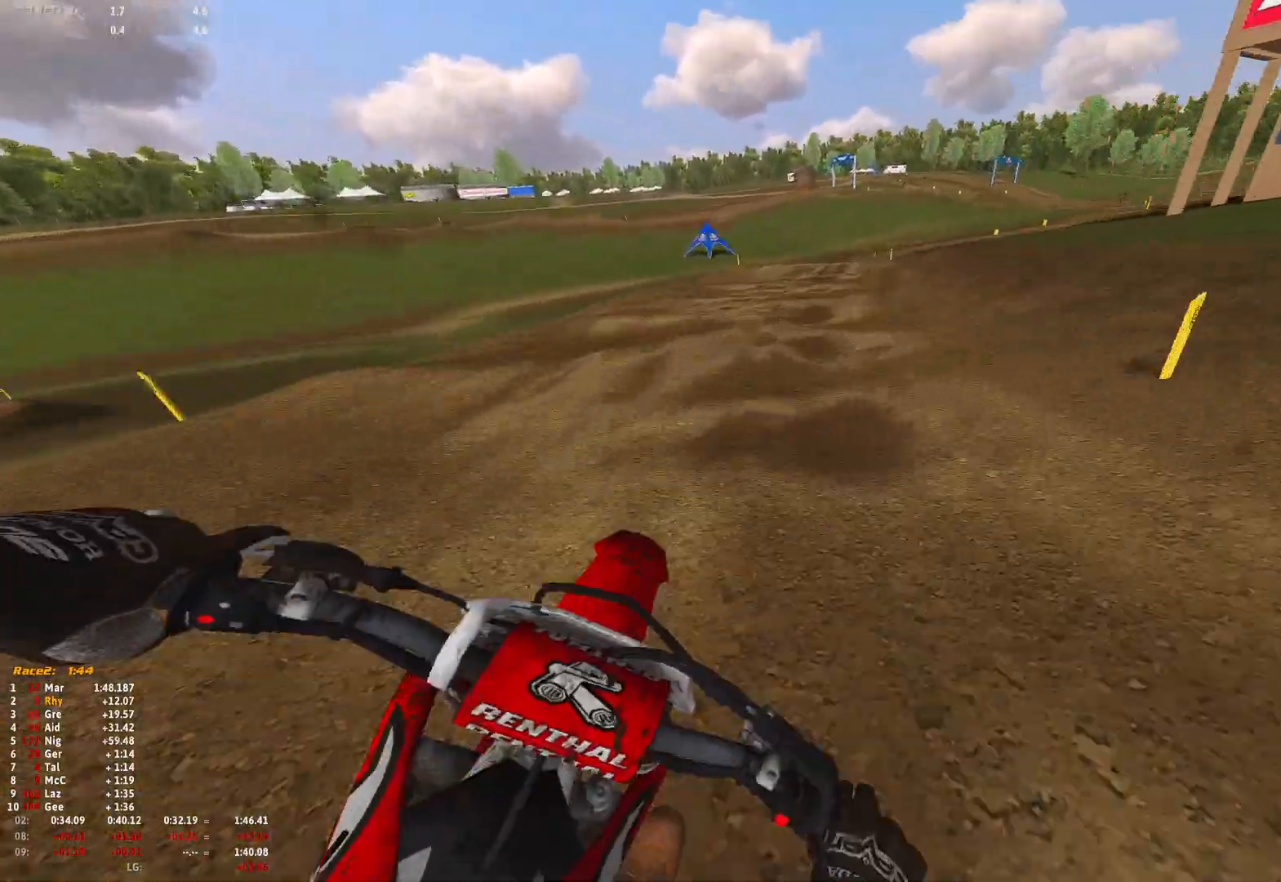
{"buttons": ["R2"], "left_stick": "right", "right_stick": "down", "events": []}
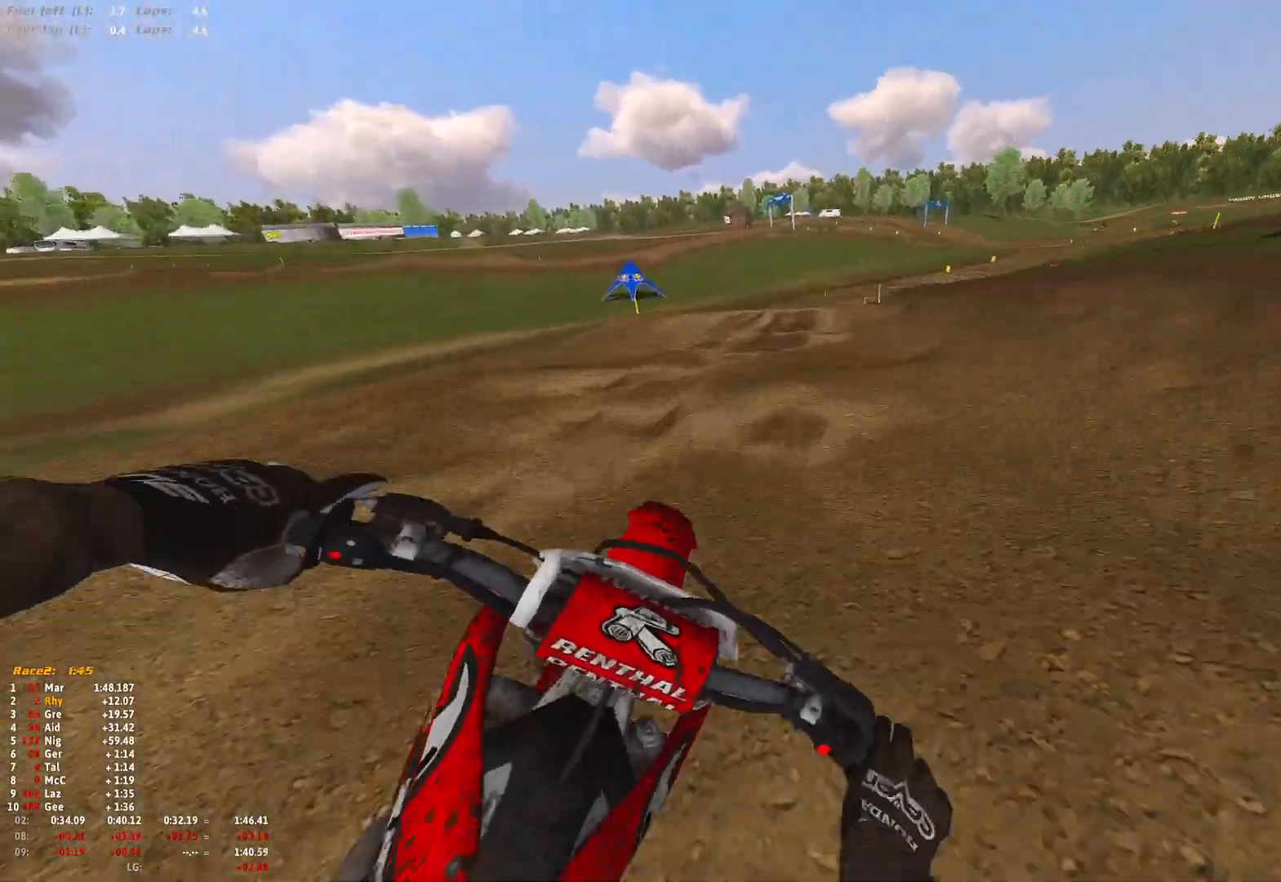
{"buttons": ["R2"], "left_stick": "right", "right_stick": "center", "events": [[333, "right_stick", "center"]]}
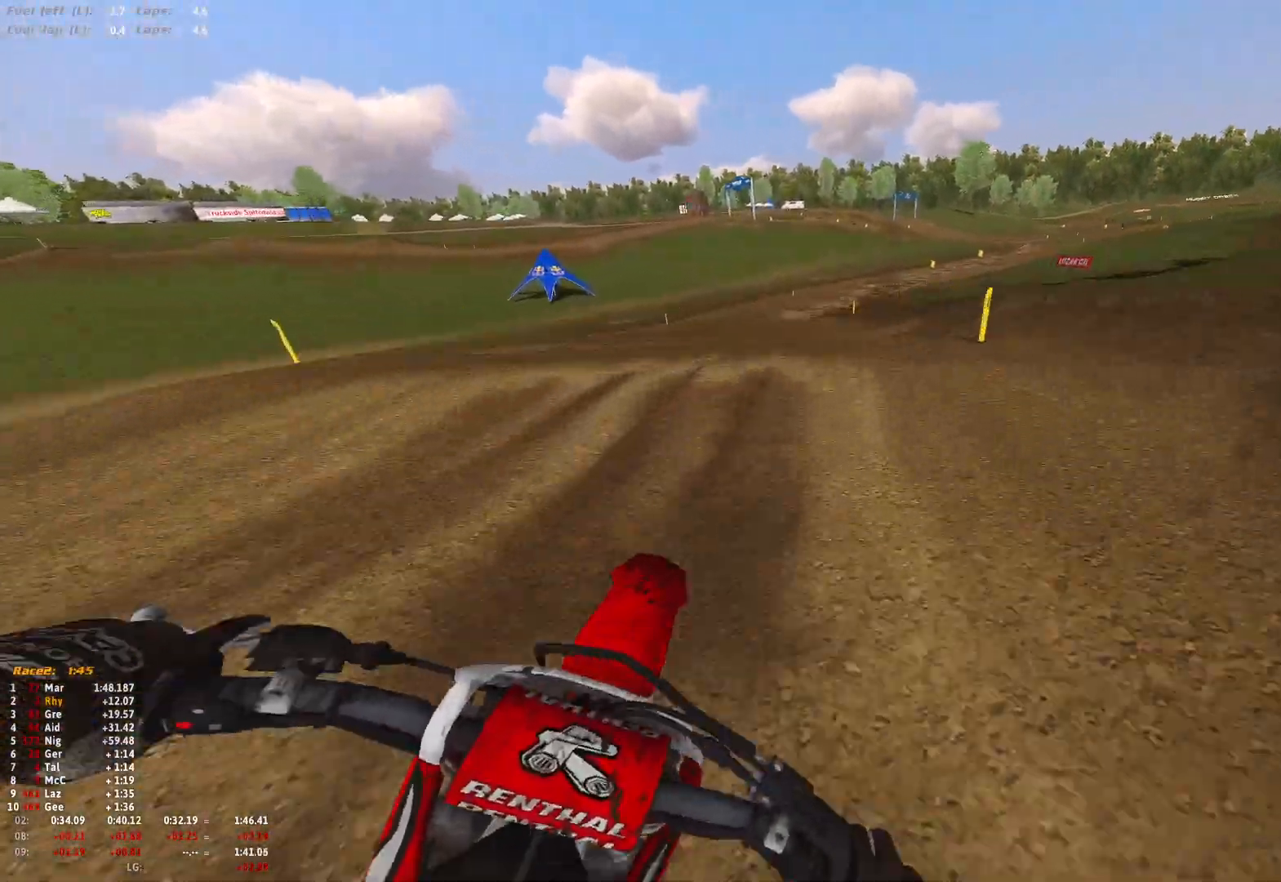
{"buttons": ["R2"], "left_stick": "right", "right_stick": "center", "events": [[100, "right_stick", "down"], [433, "right_stick", "center"]]}
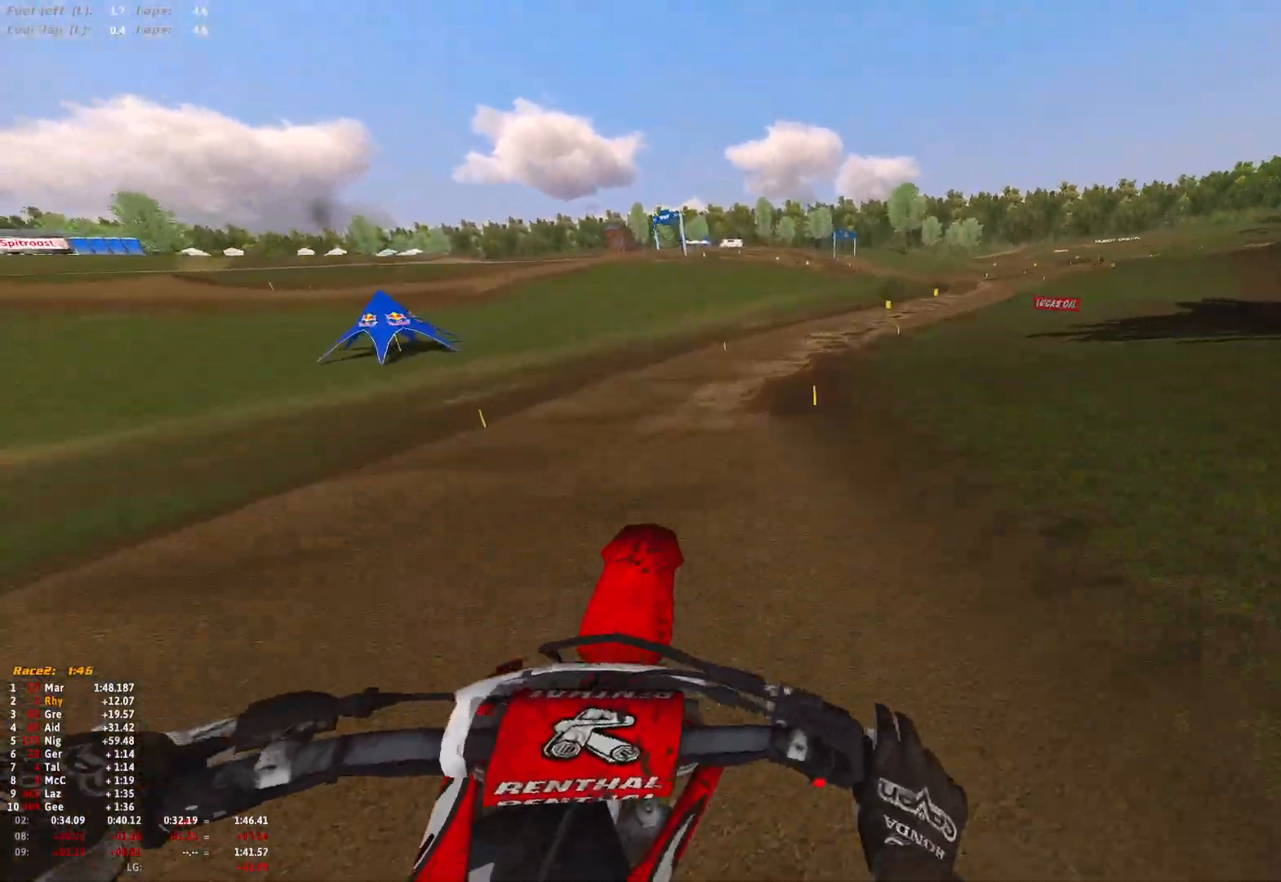
{"buttons": [], "left_stick": "center", "right_stick": "up", "events": [[67, "R2", "up"], [233, "right_stick", "up-left"], [300, "left_stick", "center"], [500, "right_stick", "up"]]}
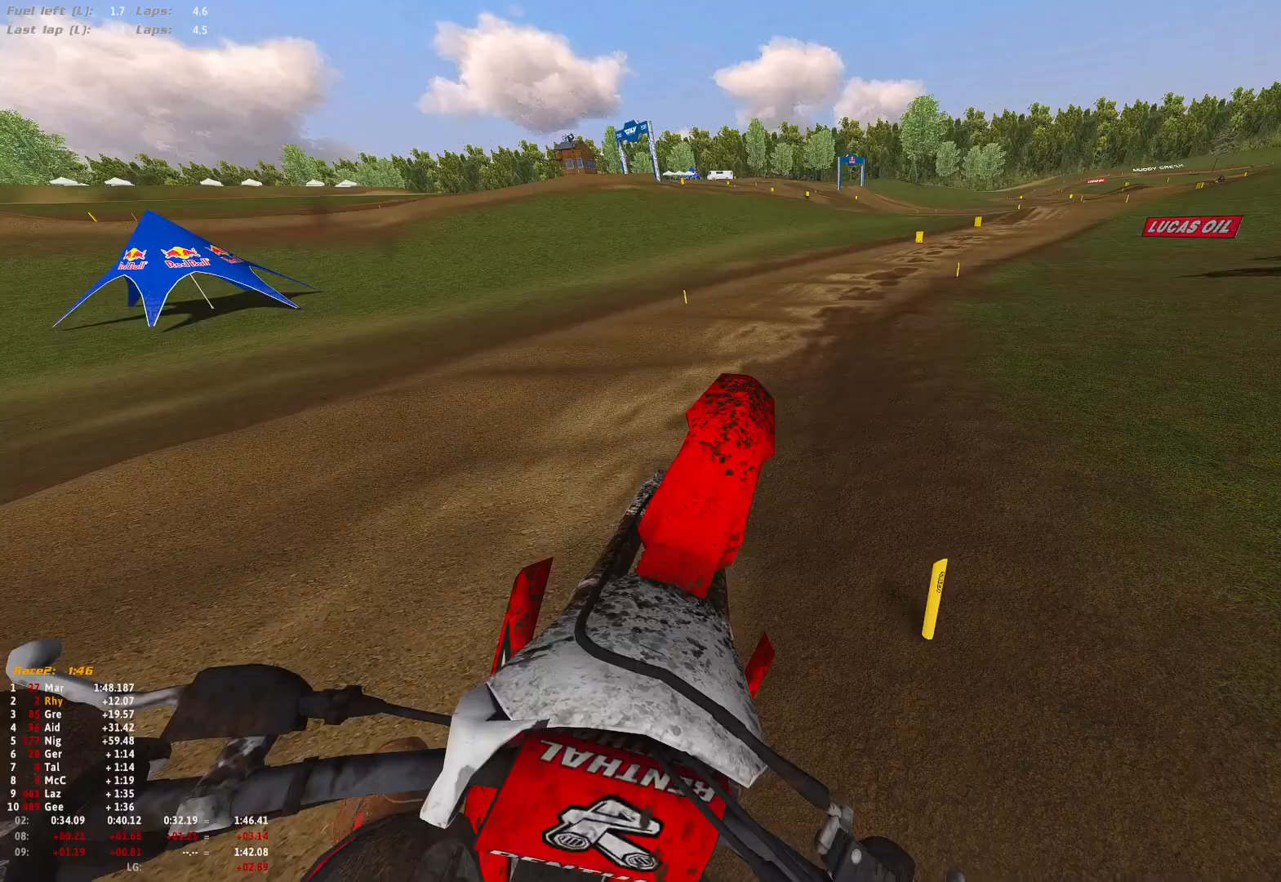
{"buttons": ["R1", "R2"], "left_stick": "right", "right_stick": "down", "events": [[133, "R2", "down"], [200, "right_stick", "center"], [267, "R1", "down"], [267, "left_stick", "right"], [333, "right_stick", "down"]]}
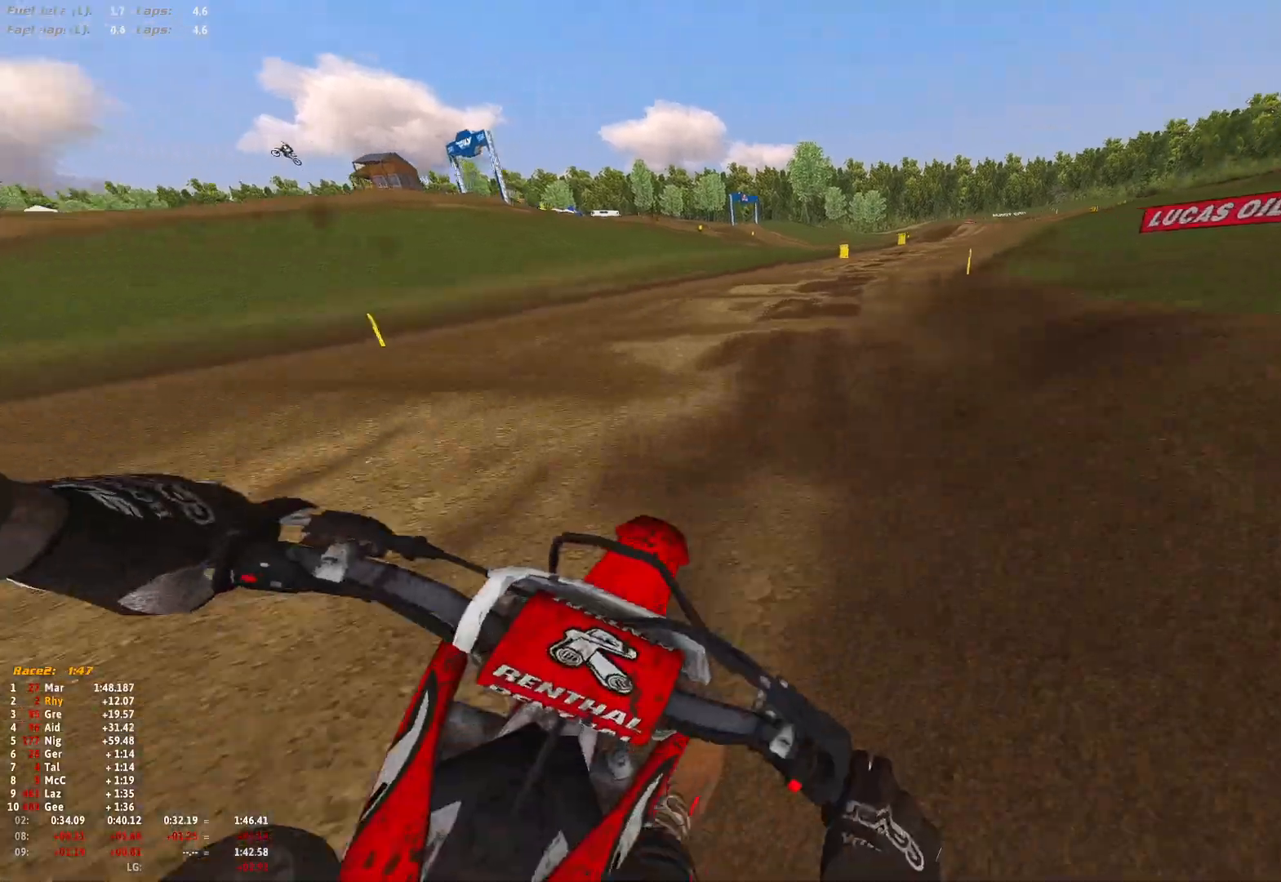
{"buttons": ["R2"], "left_stick": "right", "right_stick": "down", "events": [[167, "R1", "up"]]}
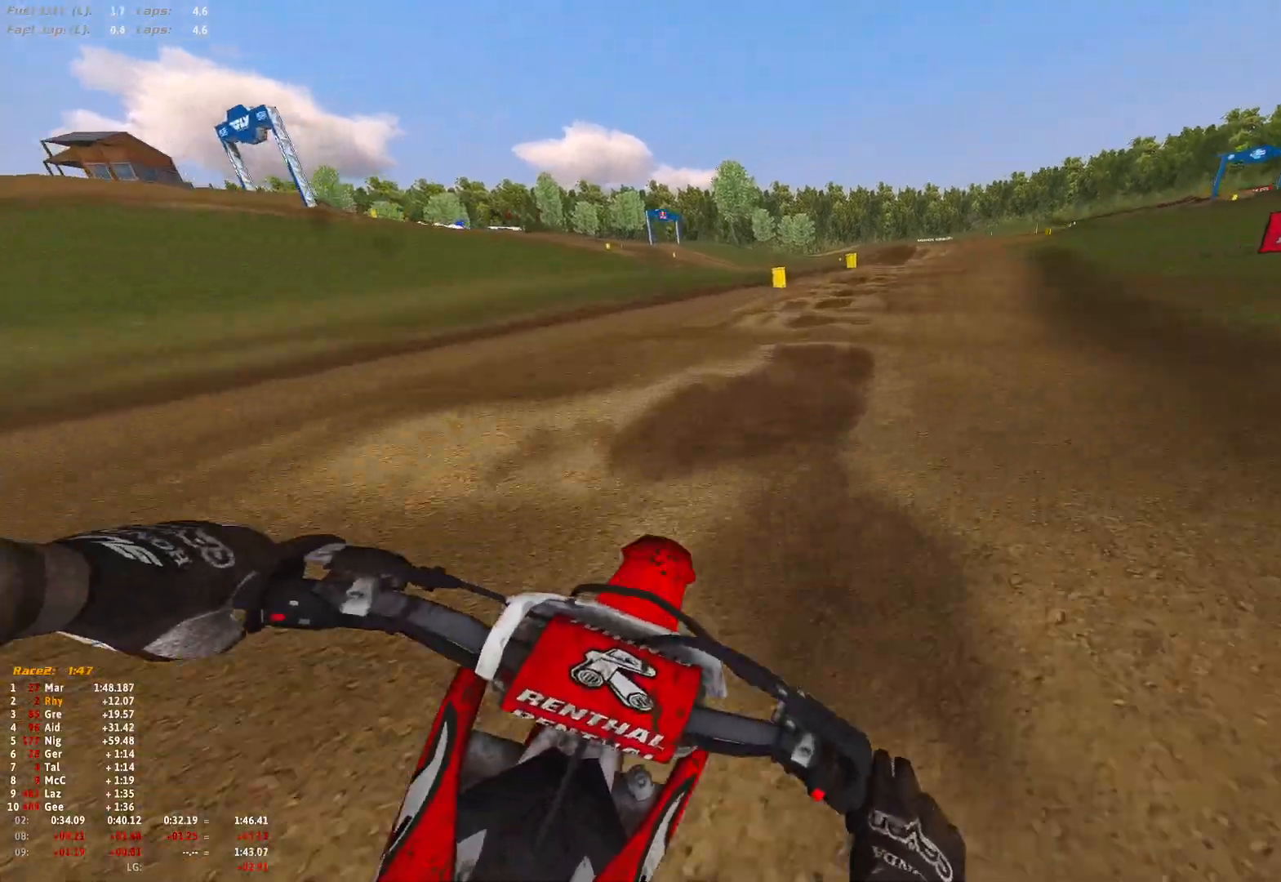
{"buttons": ["R2"], "left_stick": "right", "right_stick": "down", "events": []}
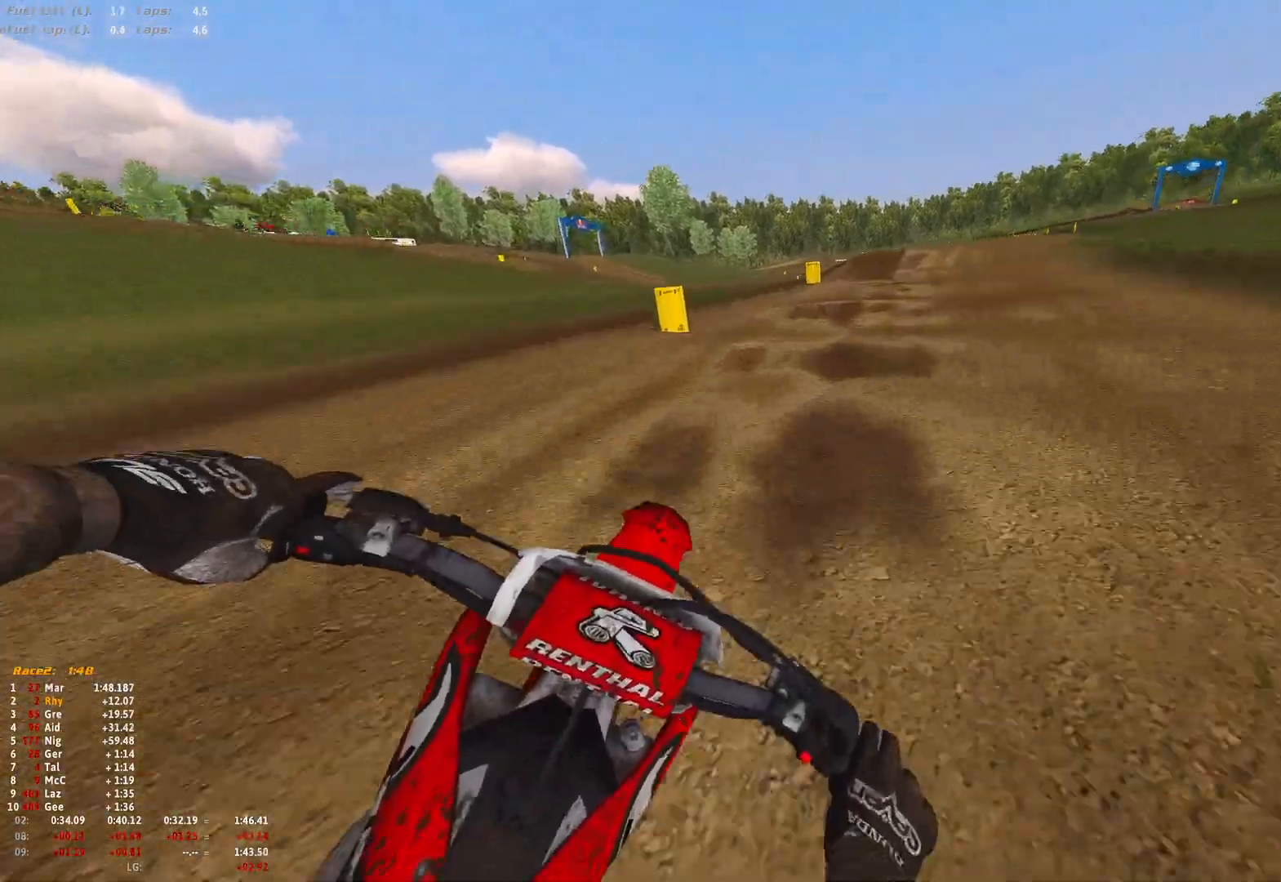
{"buttons": [], "left_stick": "right", "right_stick": "down", "events": [[300, "R2", "up"], [367, "R2", "down"], [500, "R2", "up"]]}
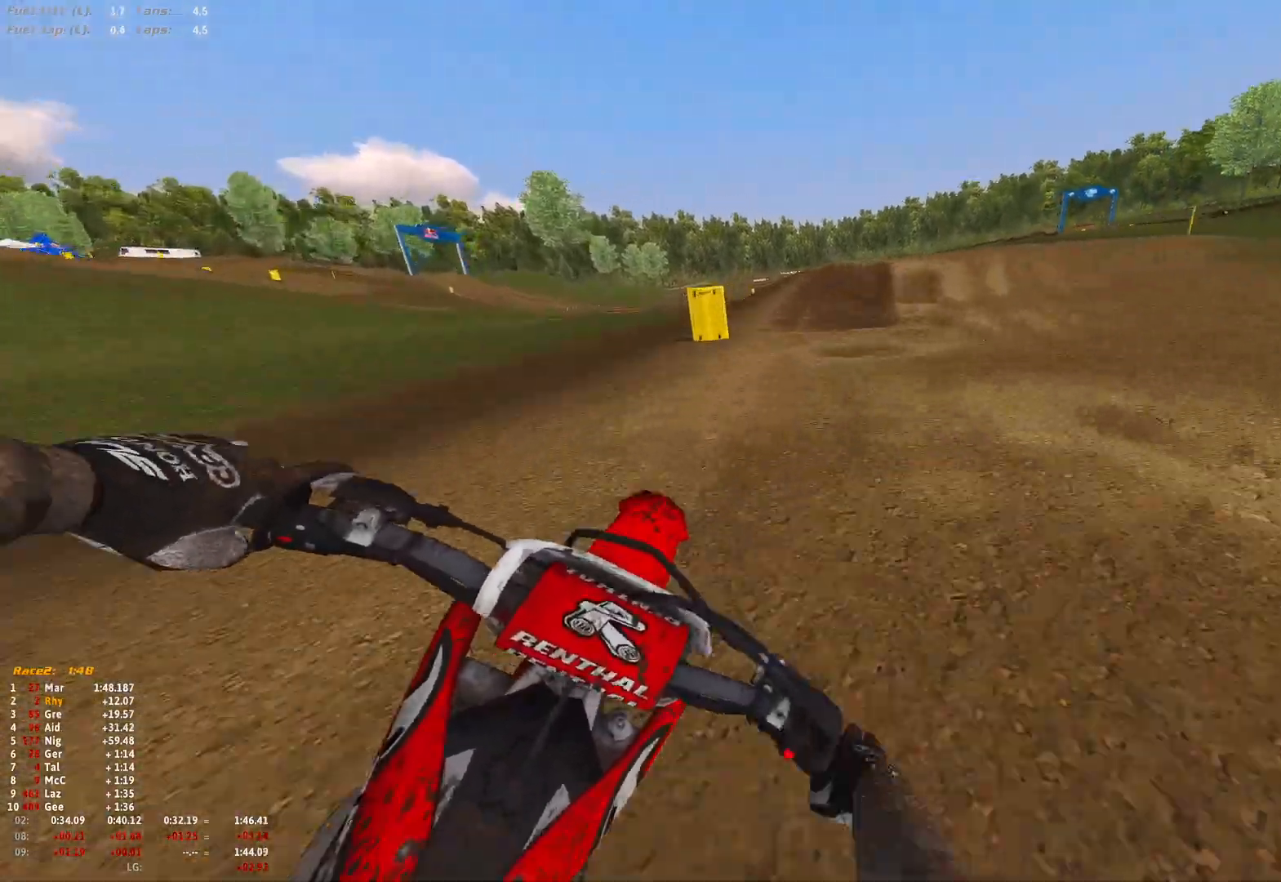
{"buttons": [], "left_stick": "right", "right_stick": "down", "events": [[100, "R2", "down"], [200, "R2", "up"], [200, "right_stick", "center"], [467, "right_stick", "down"]]}
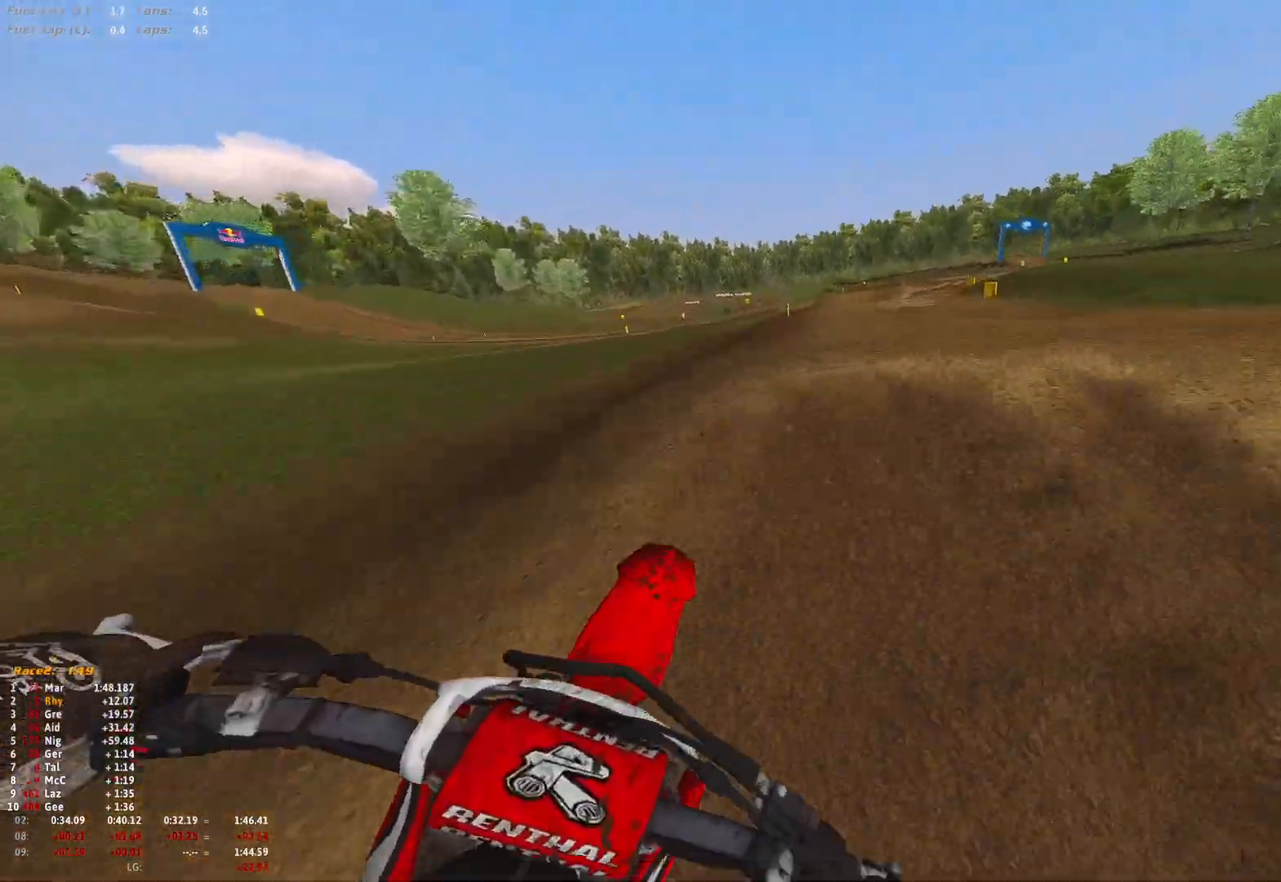
{"buttons": [], "left_stick": "right", "right_stick": "center", "events": [[333, "right_stick", "center"], [467, "A", "down"], [500, "A", "up"]]}
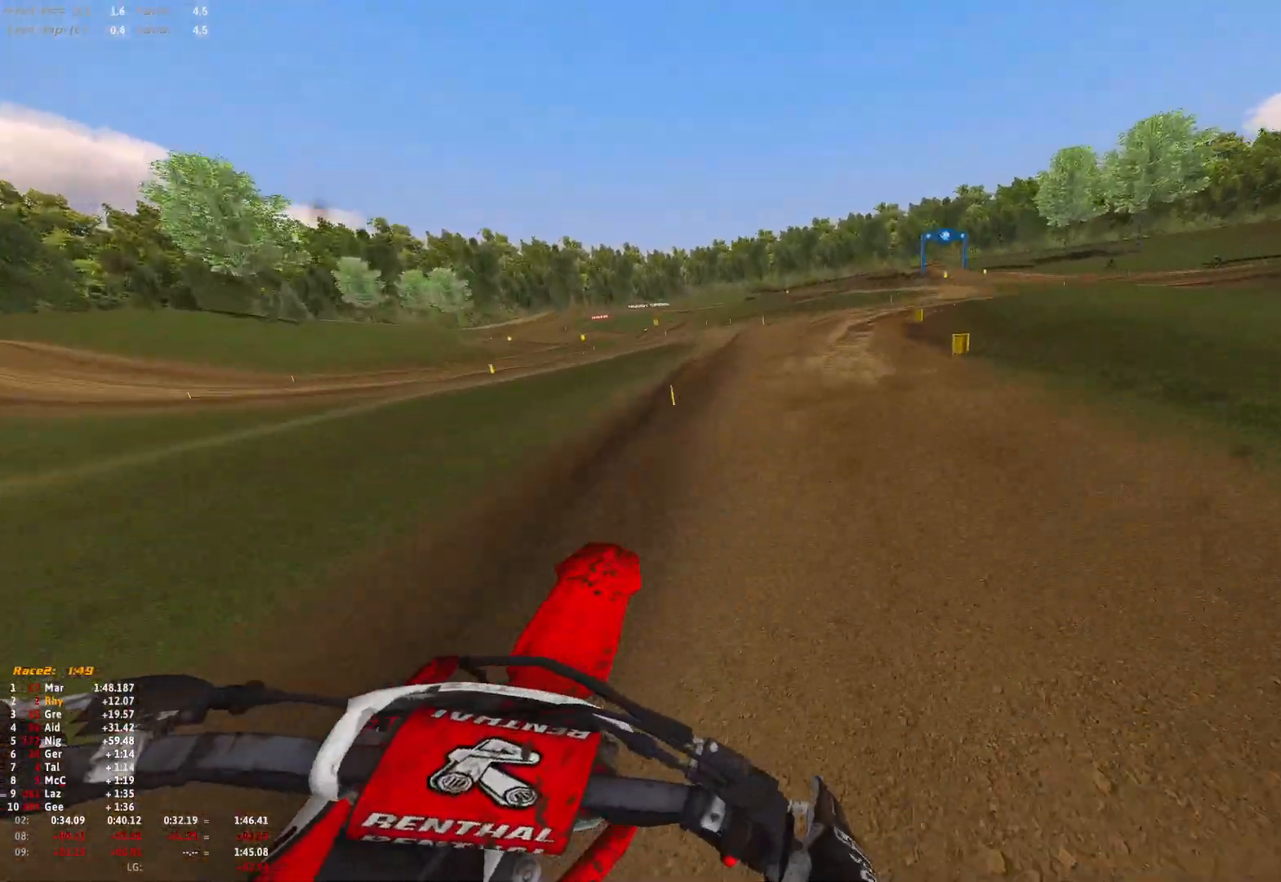
{"buttons": [], "left_stick": "right", "right_stick": "center", "events": []}
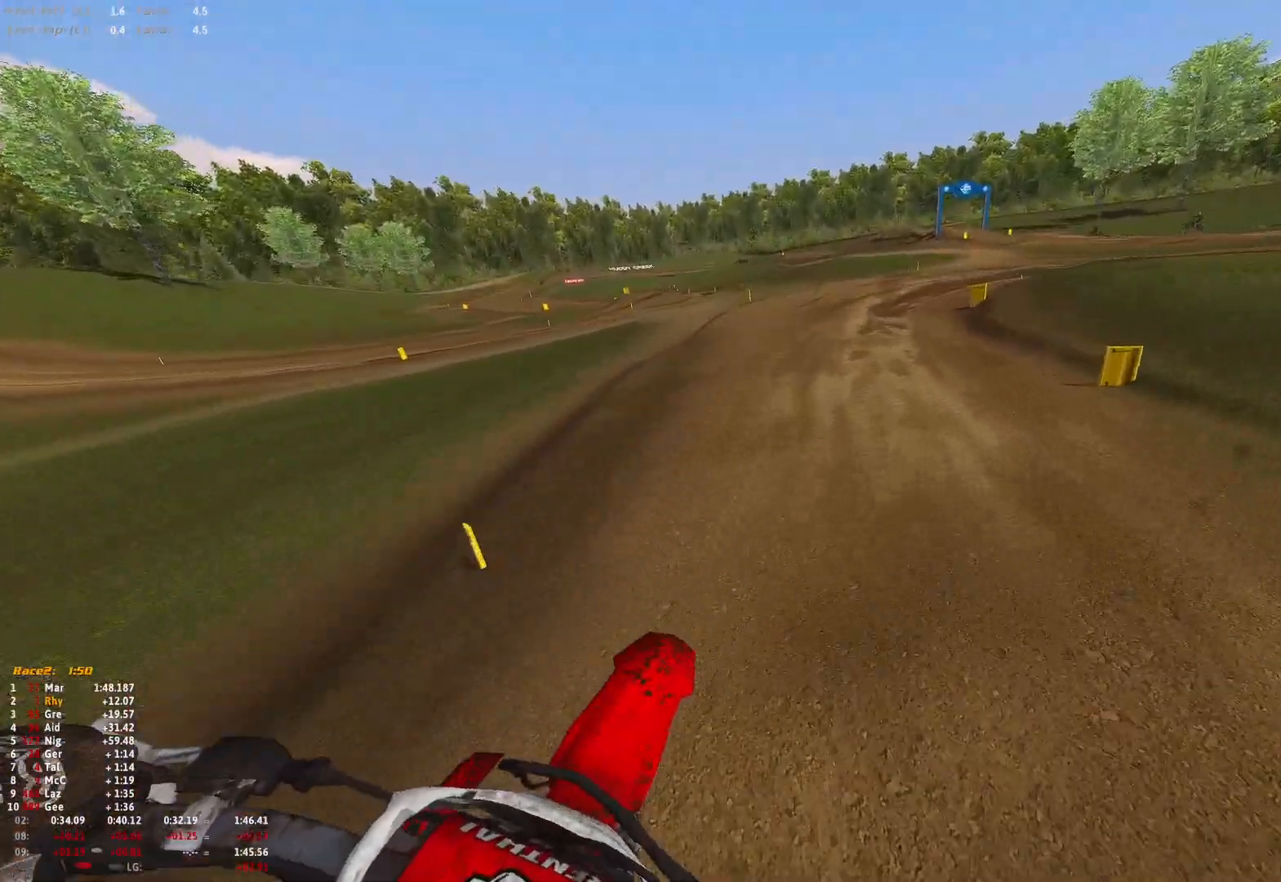
{"buttons": ["R1"], "left_stick": "right", "right_stick": "center", "events": [[300, "R2", "down"], [367, "R1", "down"], [500, "R2", "up"]]}
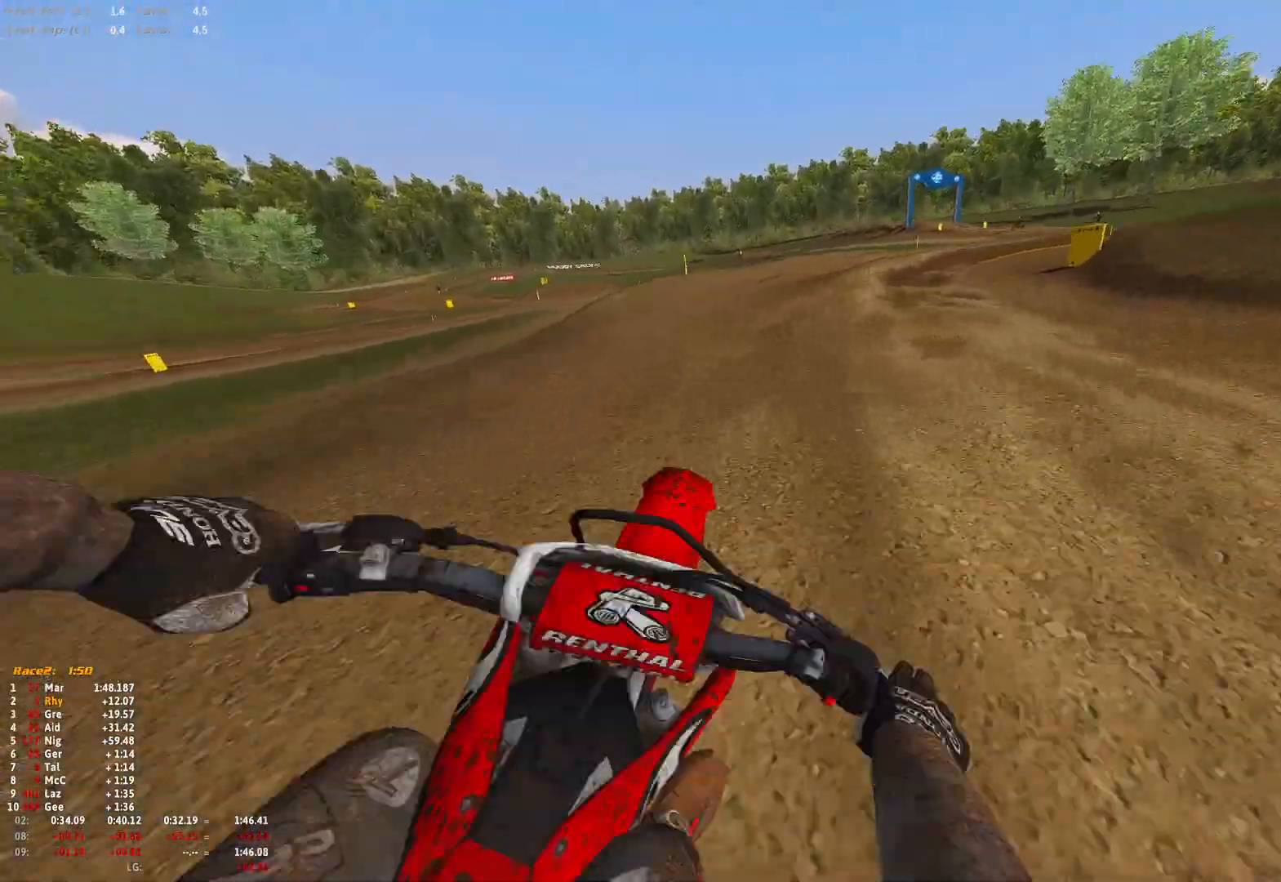
{"buttons": ["R1", "R2"], "left_stick": "right", "right_stick": "down", "events": [[33, "R2", "down"], [133, "R2", "up"], [233, "right_stick", "down"], [300, "R2", "down"]]}
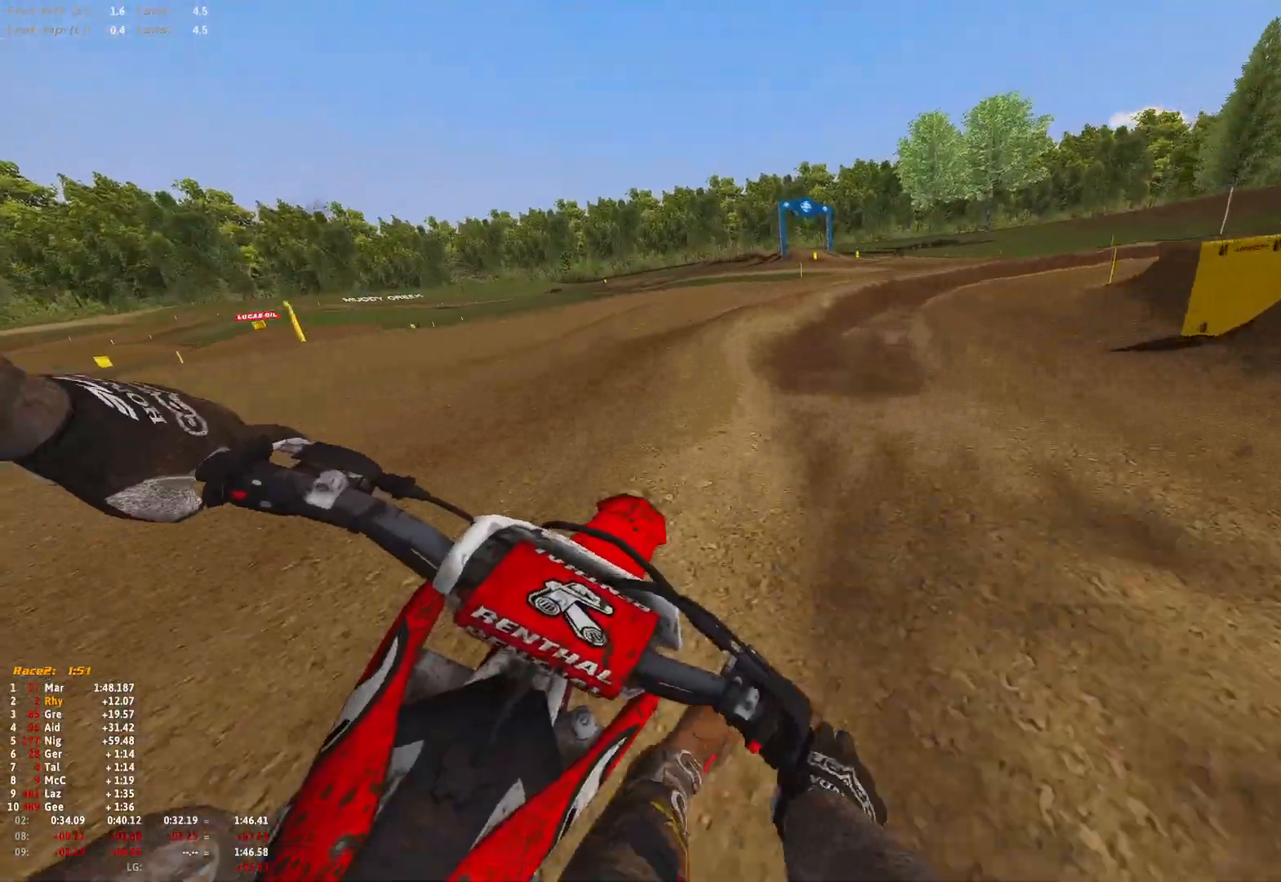
{"buttons": ["R1", "R2"], "left_stick": "right", "right_stick": "down", "events": [[133, "R2", "up"], [500, "R2", "down"]]}
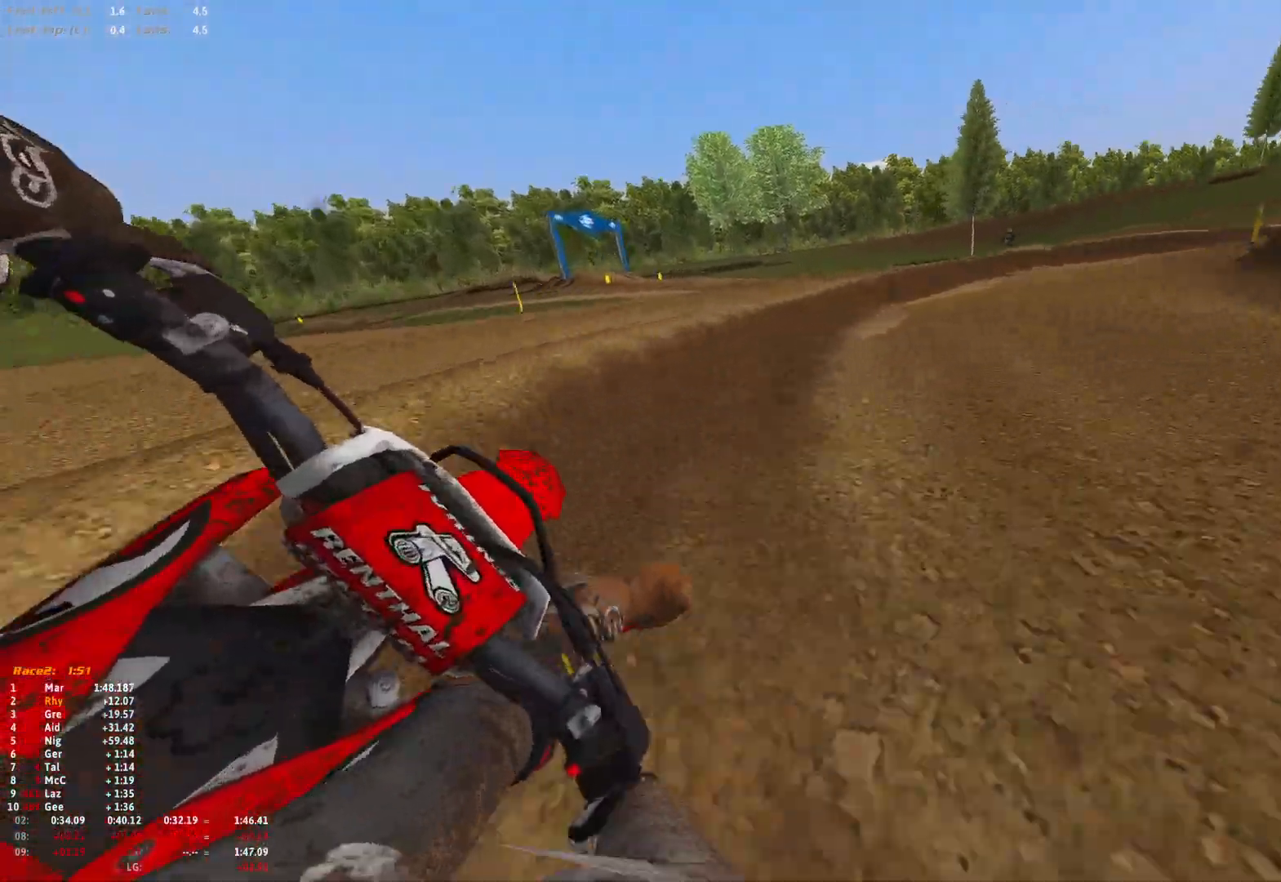
{"buttons": ["R1", "R2"], "left_stick": "right", "right_stick": "down", "events": []}
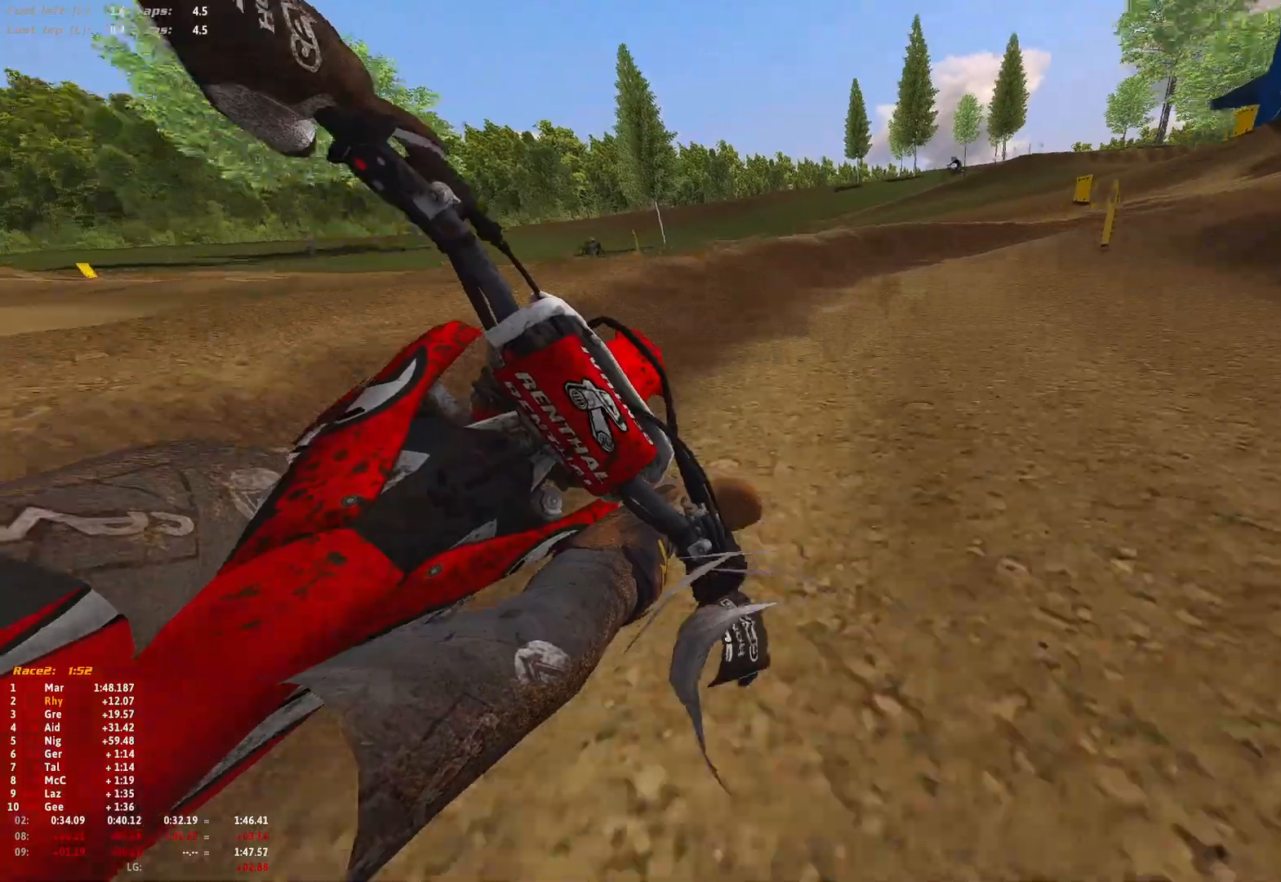
{"buttons": ["R1", "R2"], "left_stick": "right", "right_stick": "down-left", "events": [[67, "right_stick", "down-left"]]}
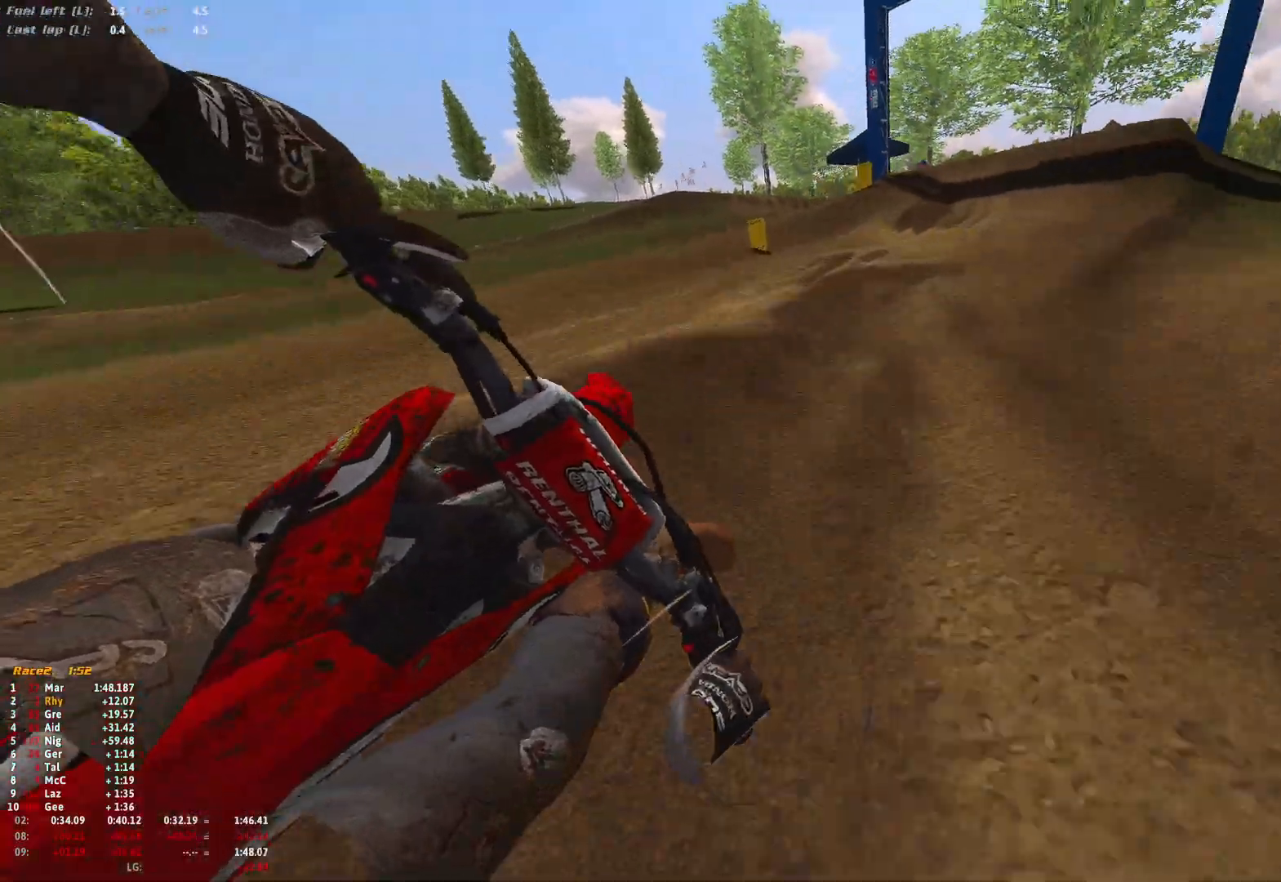
{"buttons": ["R1", "R2"], "left_stick": "right", "right_stick": "center", "events": [[267, "right_stick", "center"]]}
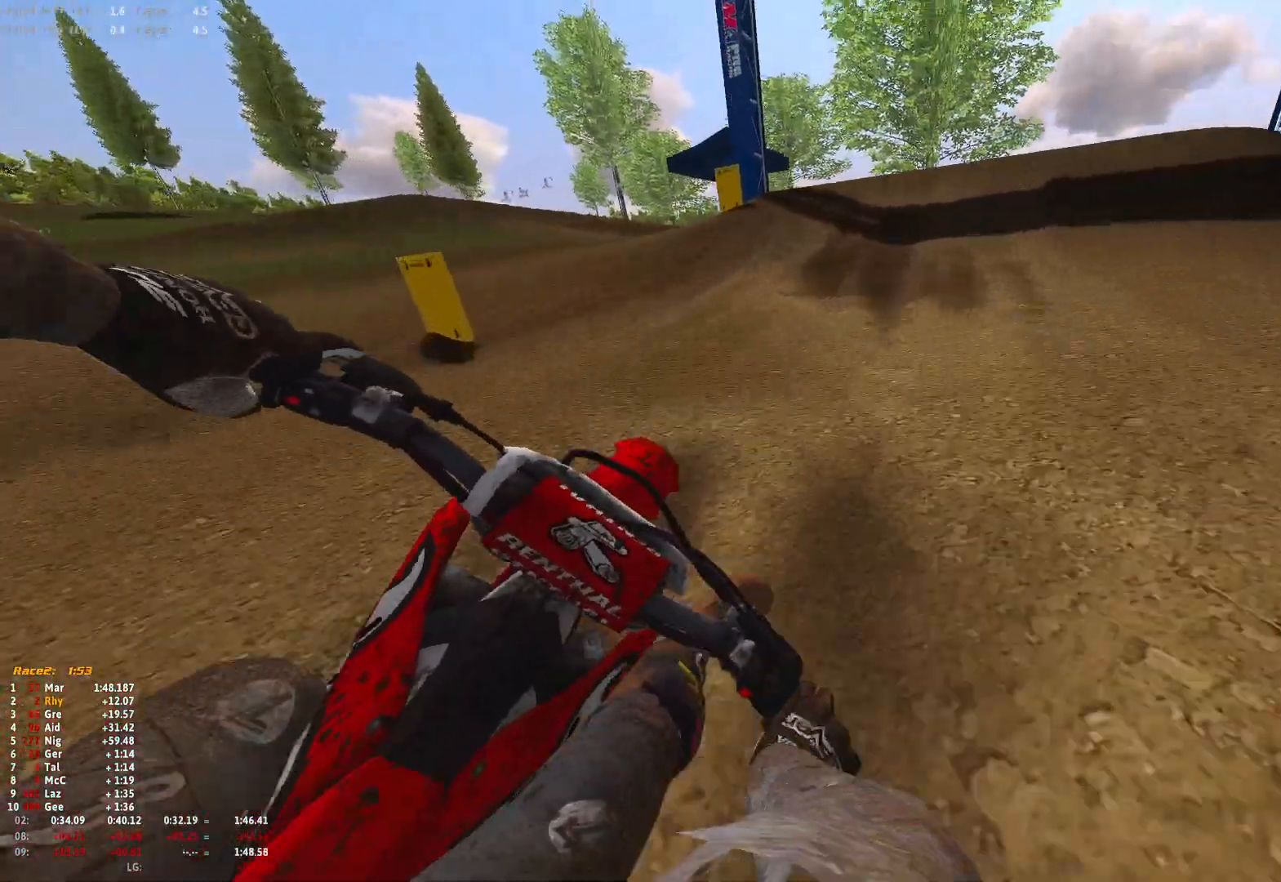
{"buttons": ["R1"], "left_stick": "right", "right_stick": "up", "events": [[200, "R2", "up"], [500, "right_stick", "up"]]}
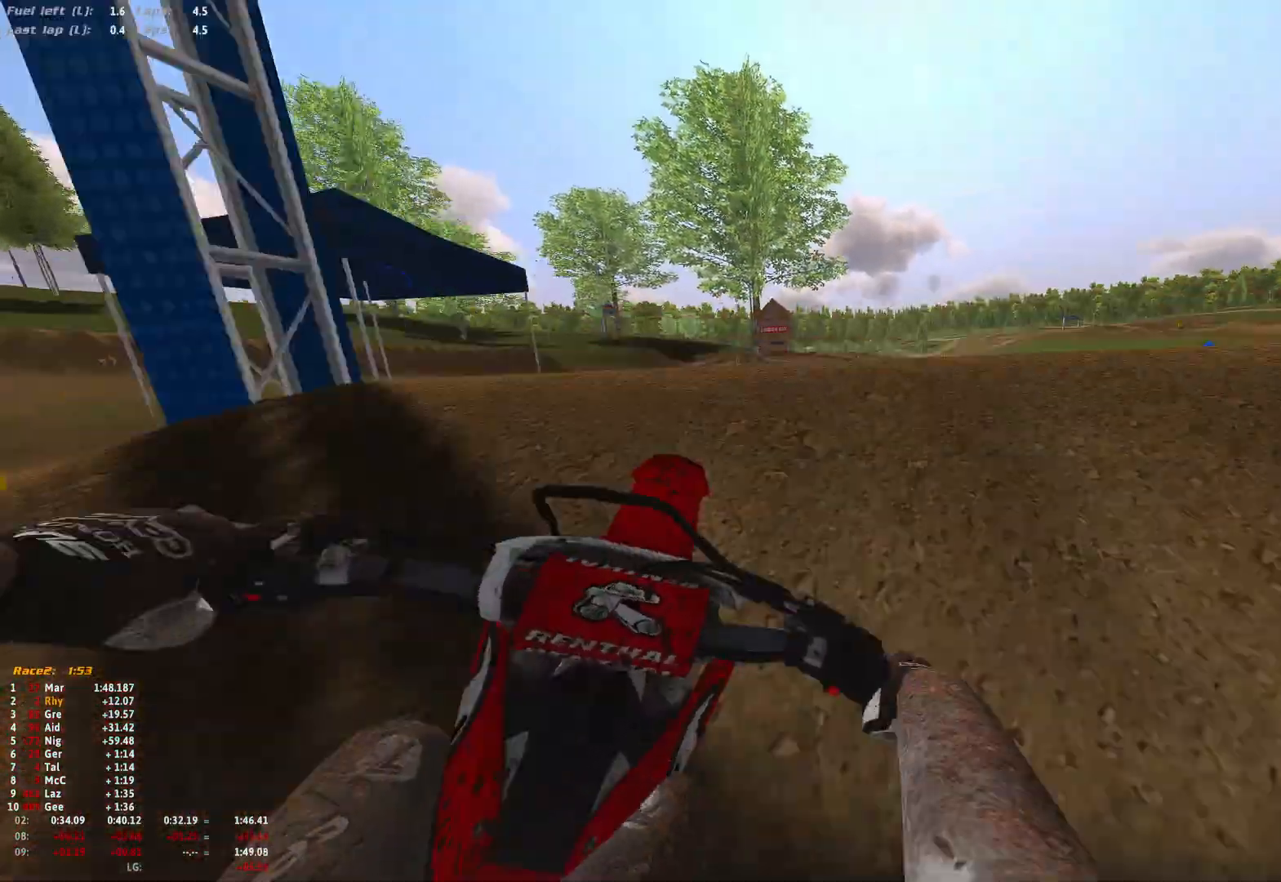
{"buttons": ["R2"], "left_stick": "up-left", "right_stick": "down-left", "events": [[100, "right_stick", "center"], [167, "right_stick", "down-left"], [233, "left_stick", "center"], [333, "left_stick", "up-left"], [400, "R2", "down"], [433, "R1", "up"]]}
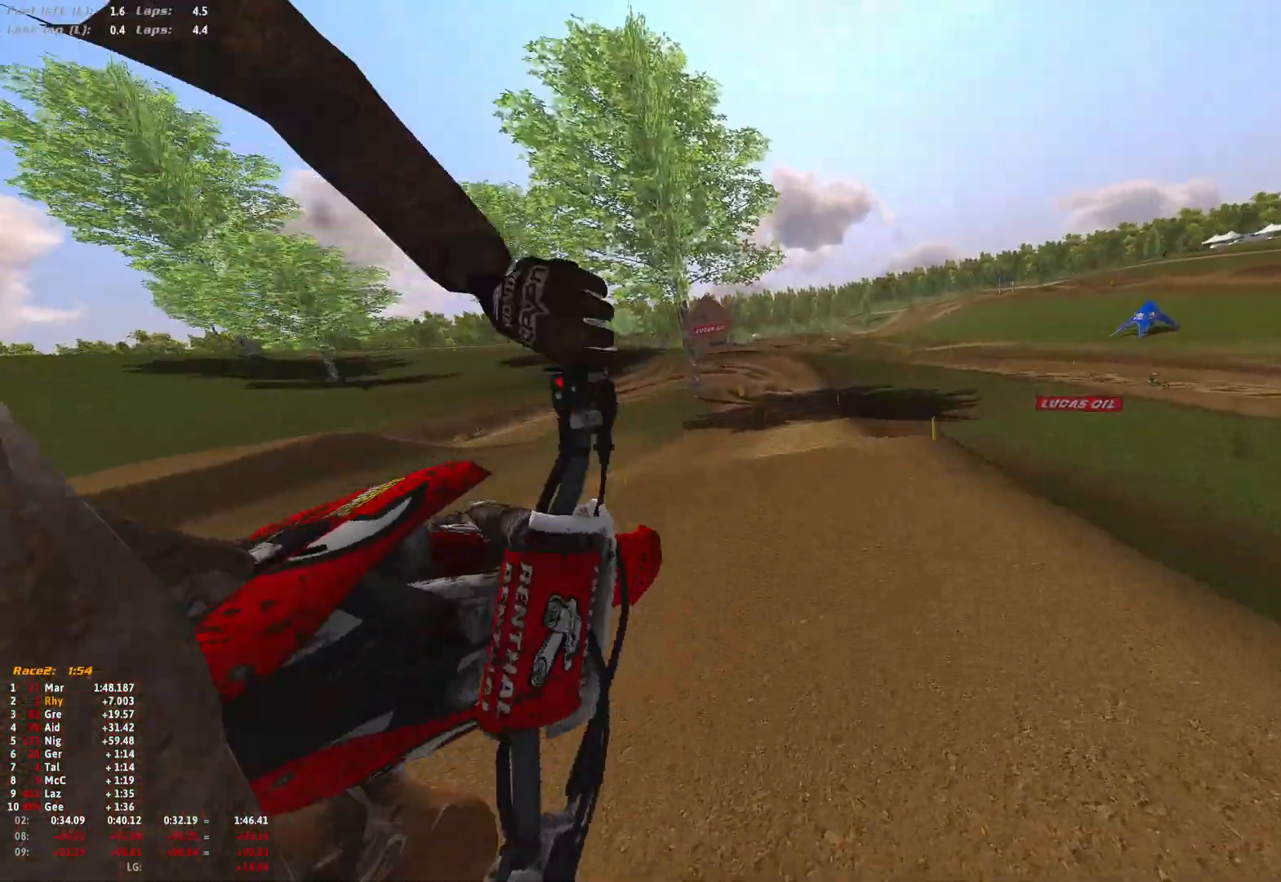
{"buttons": ["R2"], "left_stick": "up", "right_stick": "down", "events": [[233, "right_stick", "down"], [300, "left_stick", "right"], [500, "left_stick", "up"]]}
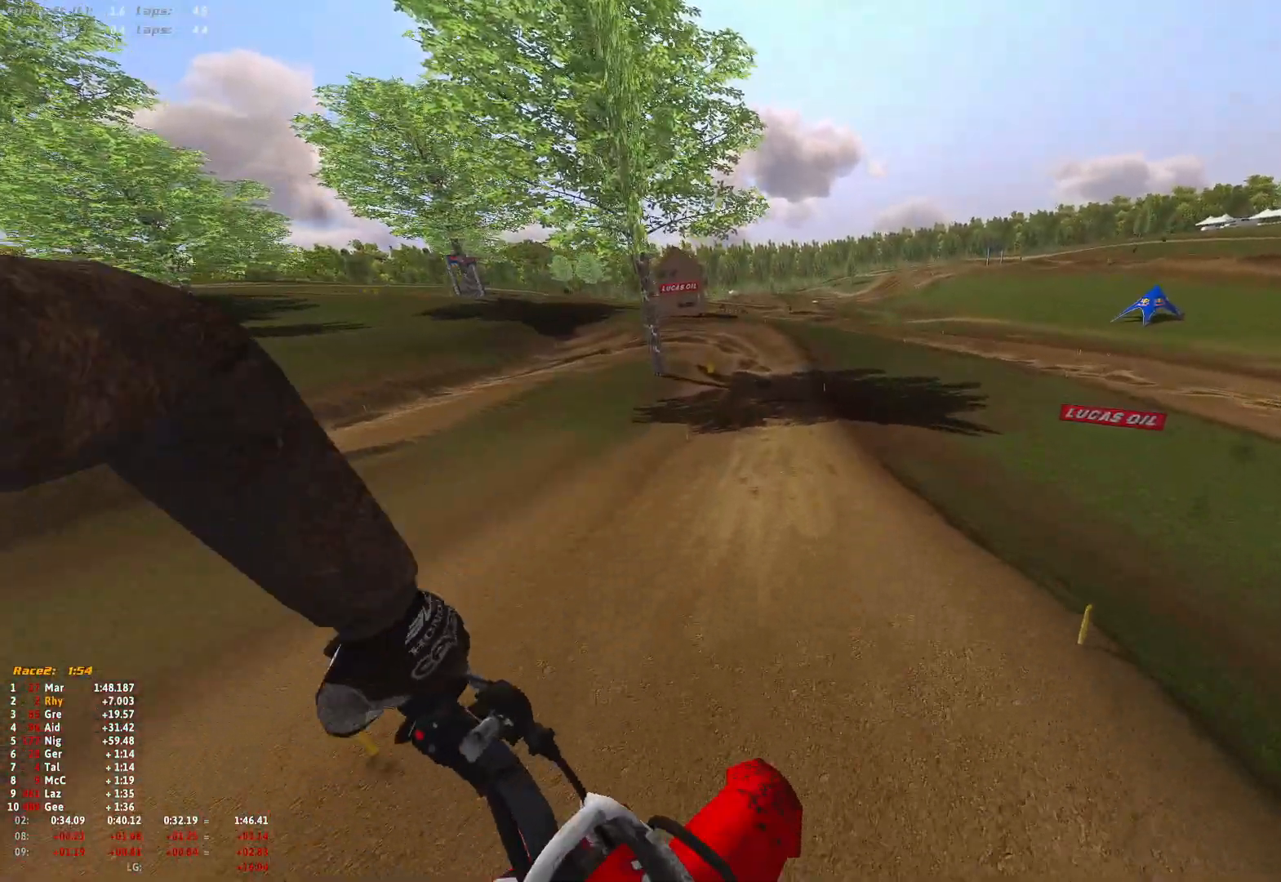
{"buttons": ["R2"], "left_stick": "up-left", "right_stick": "up", "events": [[100, "left_stick", "up-left"], [100, "right_stick", "center"], [300, "right_stick", "up"]]}
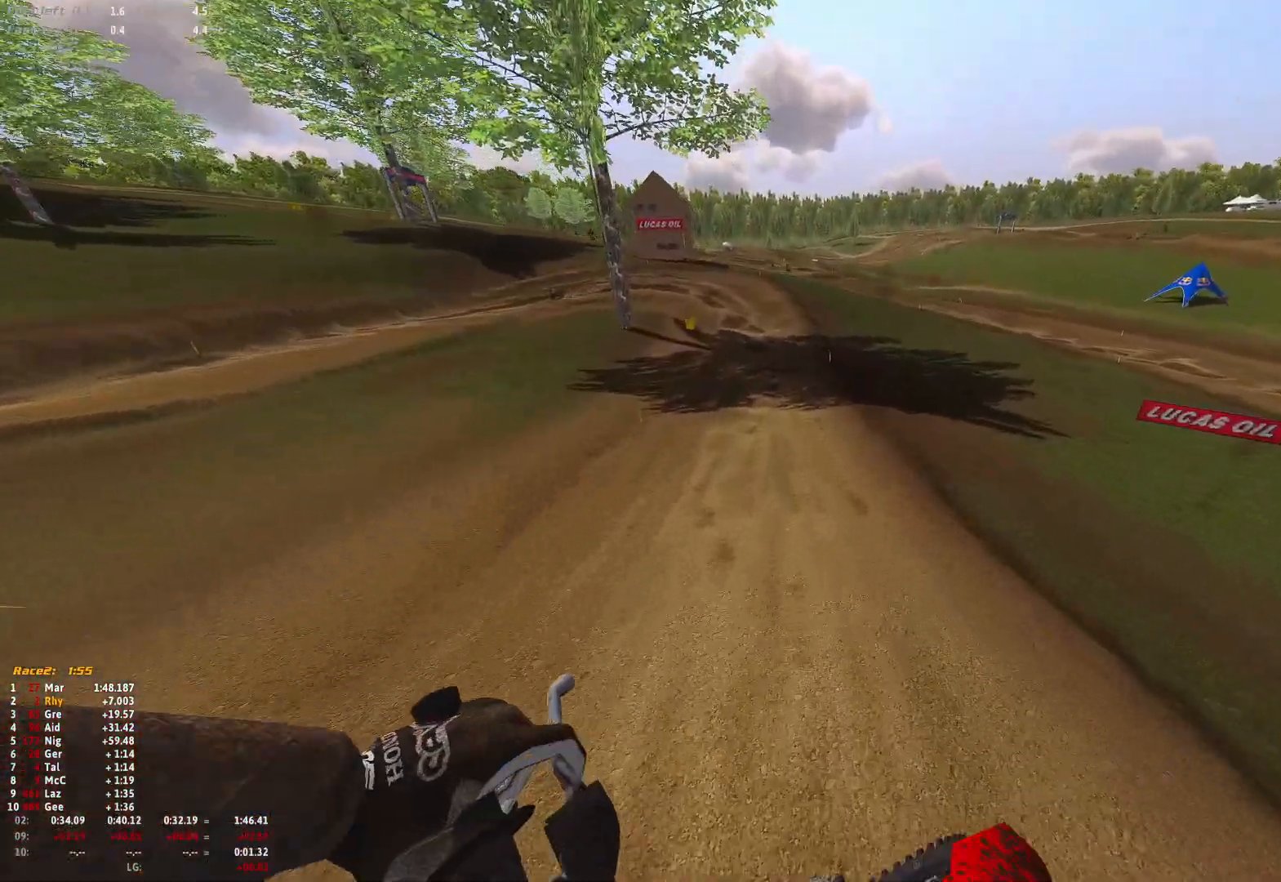
{"buttons": ["R1", "R2"], "left_stick": "center", "right_stick": "center", "events": [[100, "left_stick", "center"], [233, "left_stick", "right"], [333, "R1", "down"], [400, "left_stick", "center"], [400, "right_stick", "center"]]}
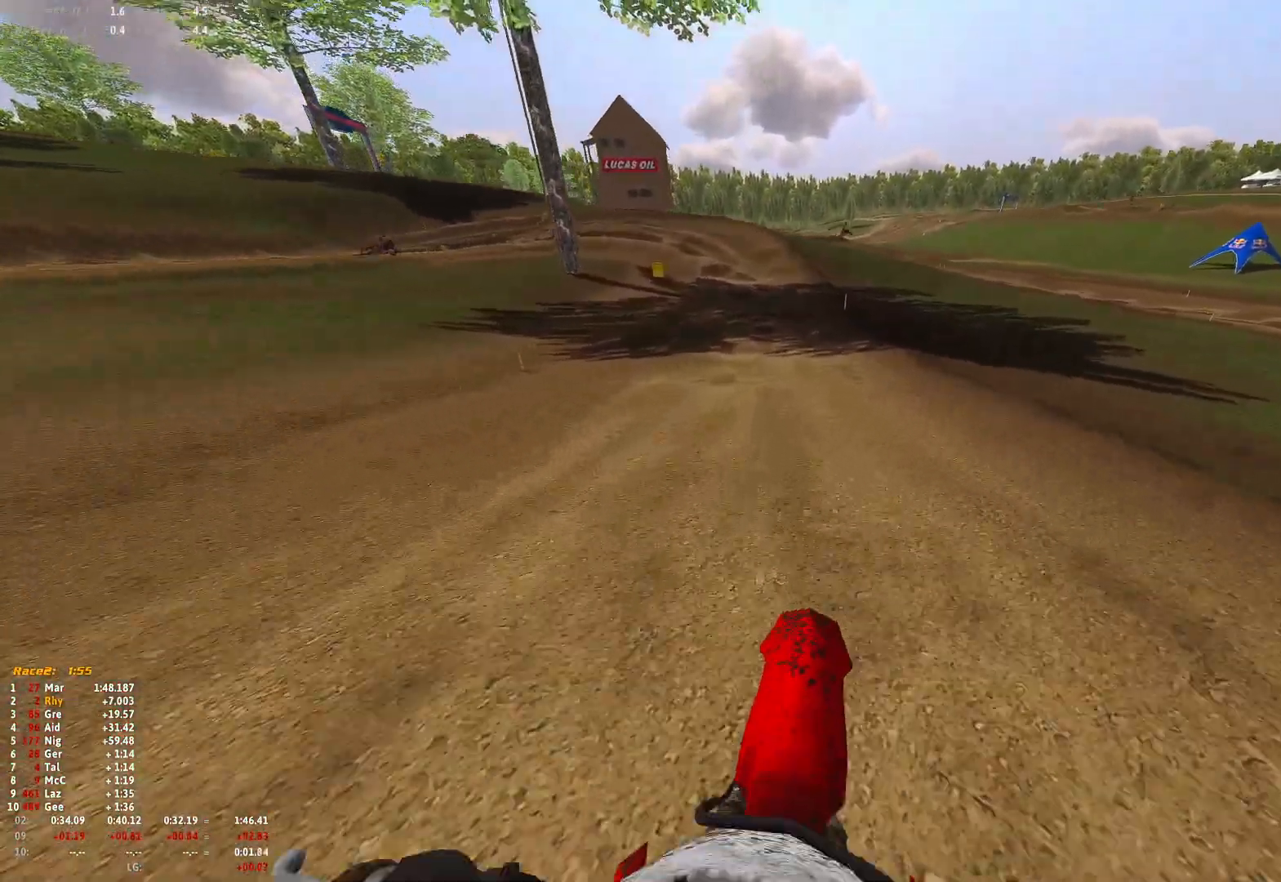
{"buttons": ["R1", "R2"], "left_stick": "up-left", "right_stick": "down", "events": [[233, "left_stick", "up-left"], [500, "right_stick", "down"]]}
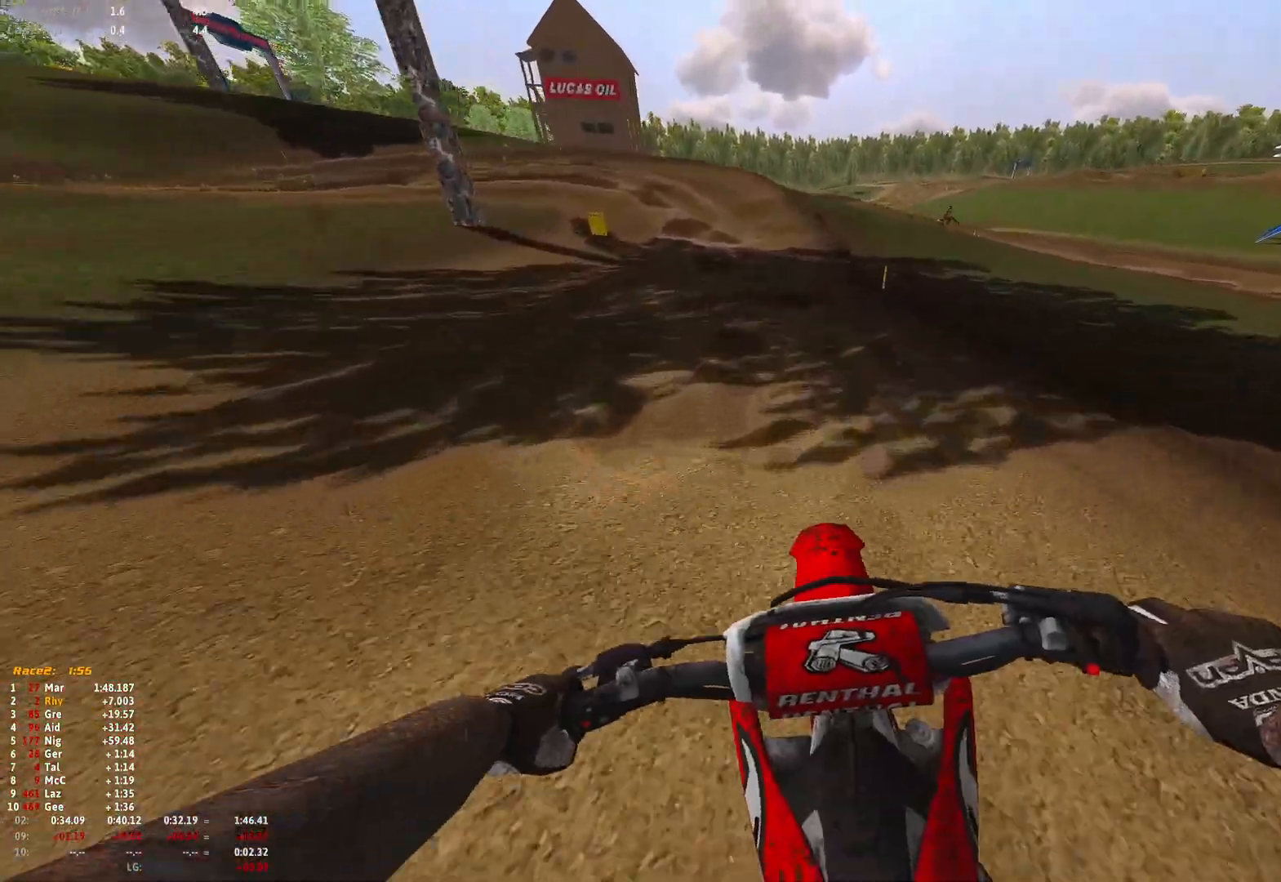
{"buttons": ["R1", "R2"], "left_stick": "up-left", "right_stick": "down", "events": []}
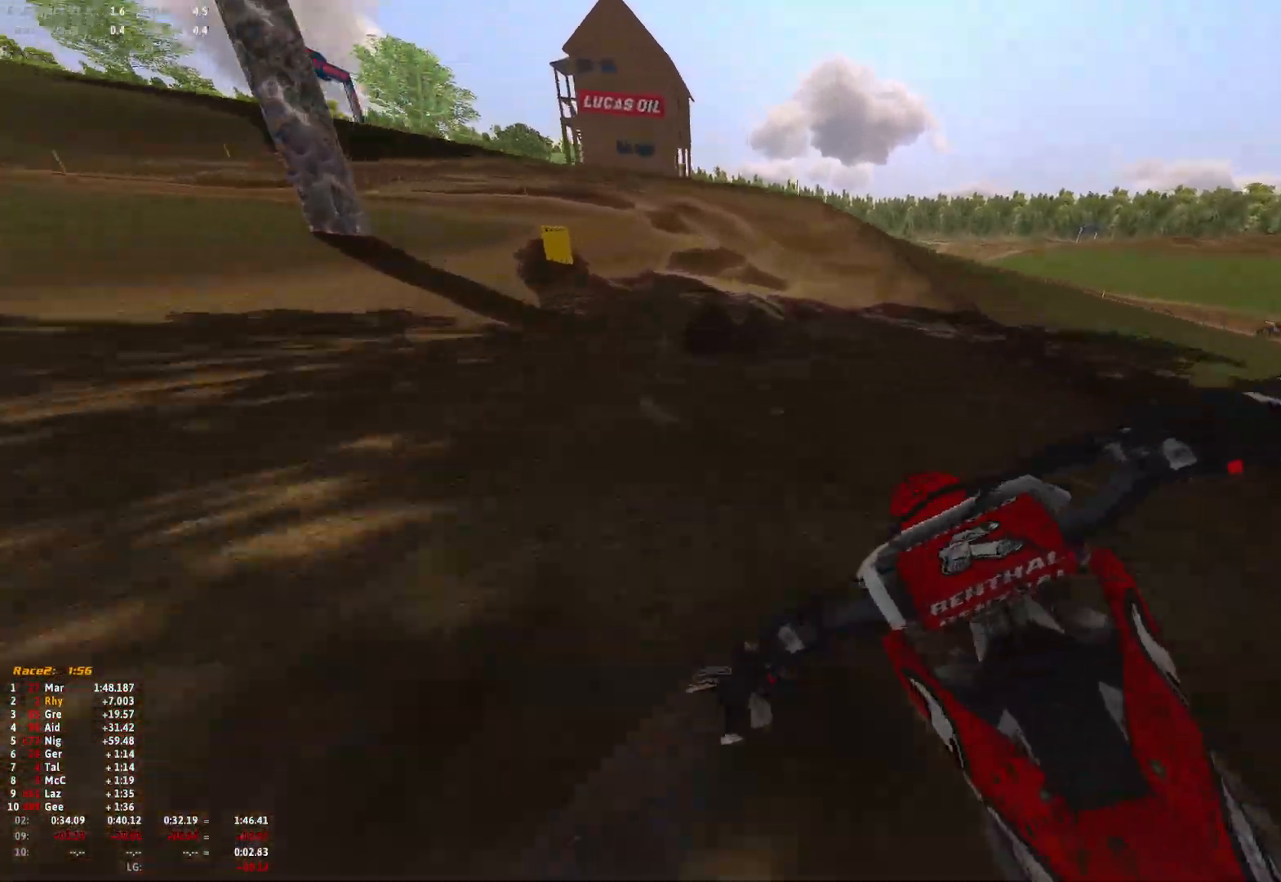
{"buttons": ["L2", "R1"], "left_stick": "up-left", "right_stick": "down", "events": [[267, "R2", "up"], [400, "L2", "down"]]}
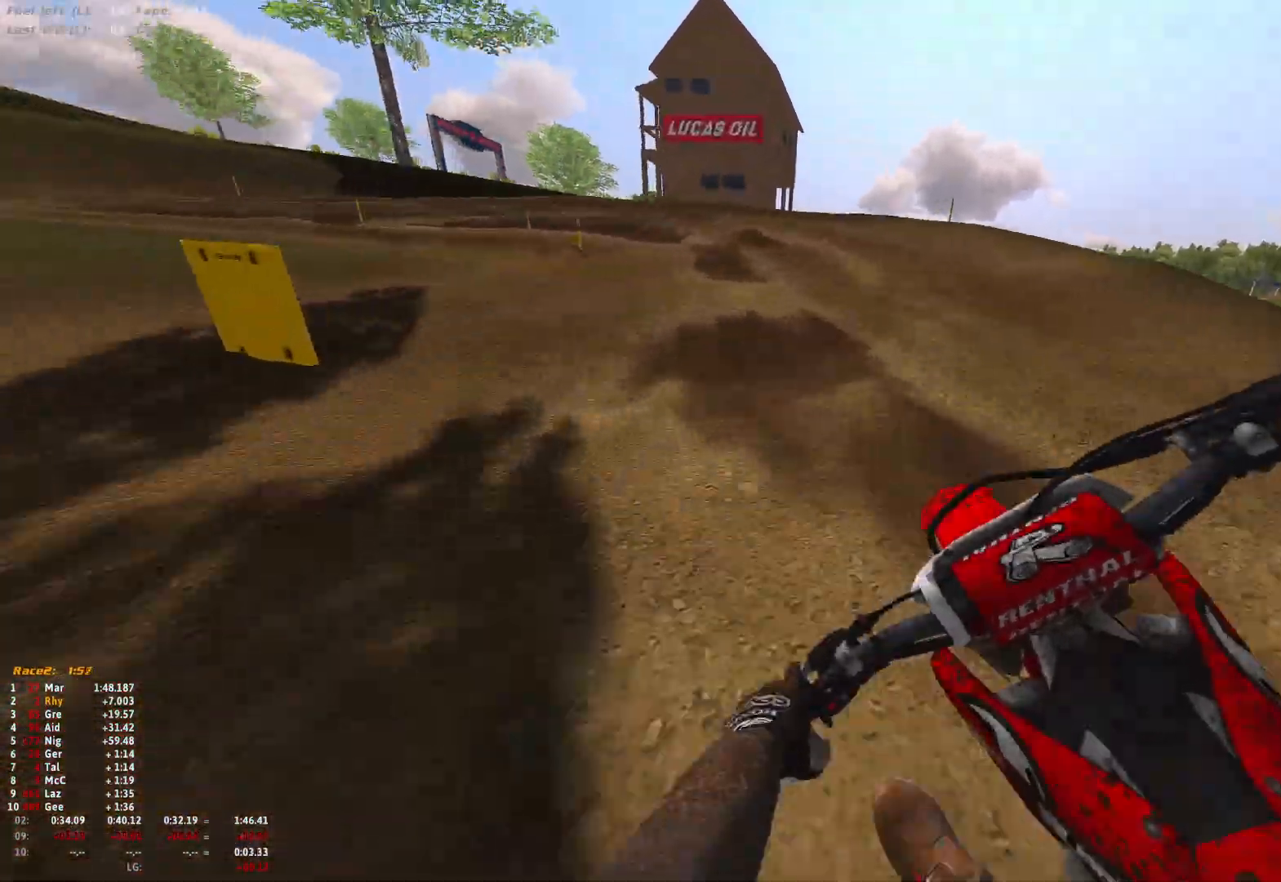
{"buttons": ["R1"], "left_stick": "up-left", "right_stick": "down", "events": [[33, "L2", "up"], [200, "L2", "down"], [300, "L2", "up"]]}
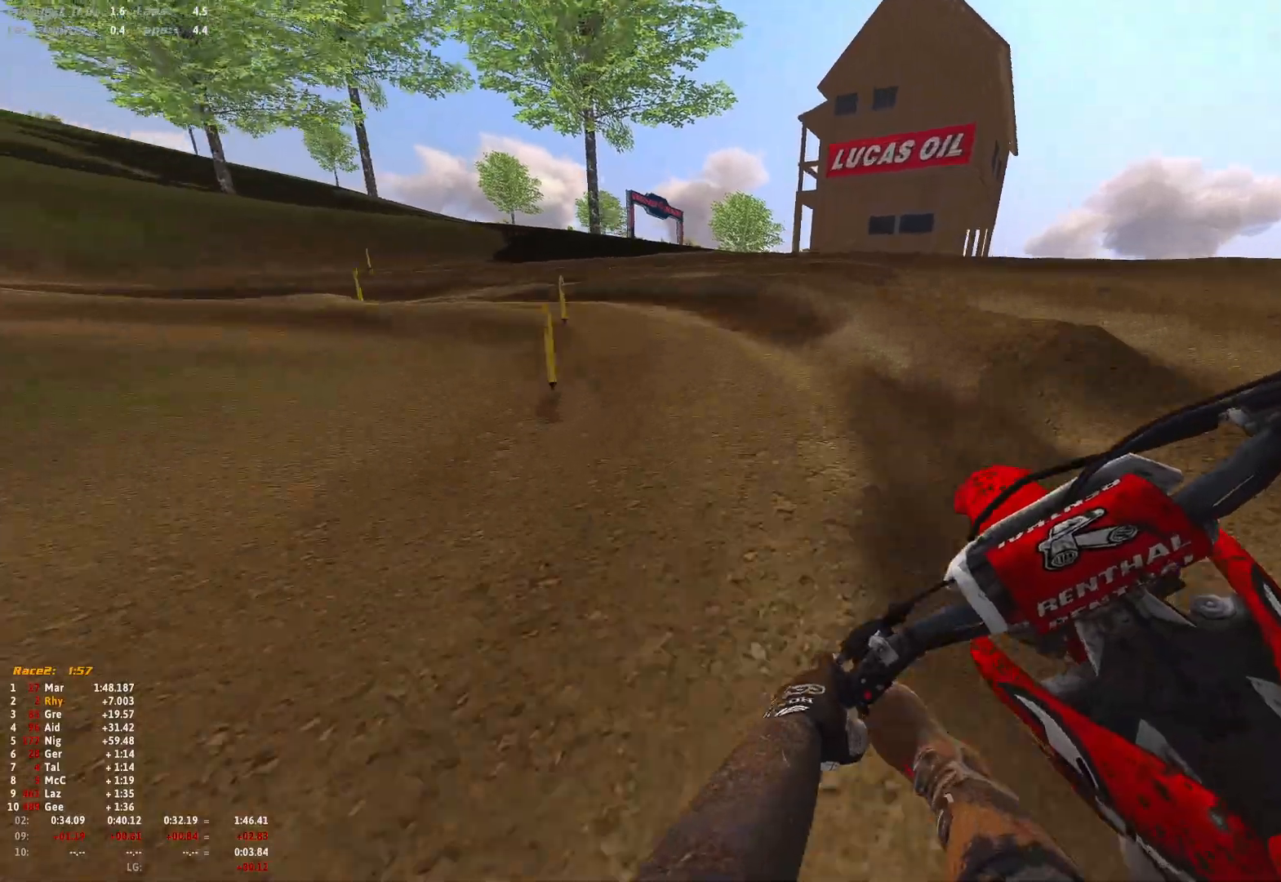
{"buttons": ["R1"], "left_stick": "up-left", "right_stick": "down-right", "events": [[267, "right_stick", "down-right"]]}
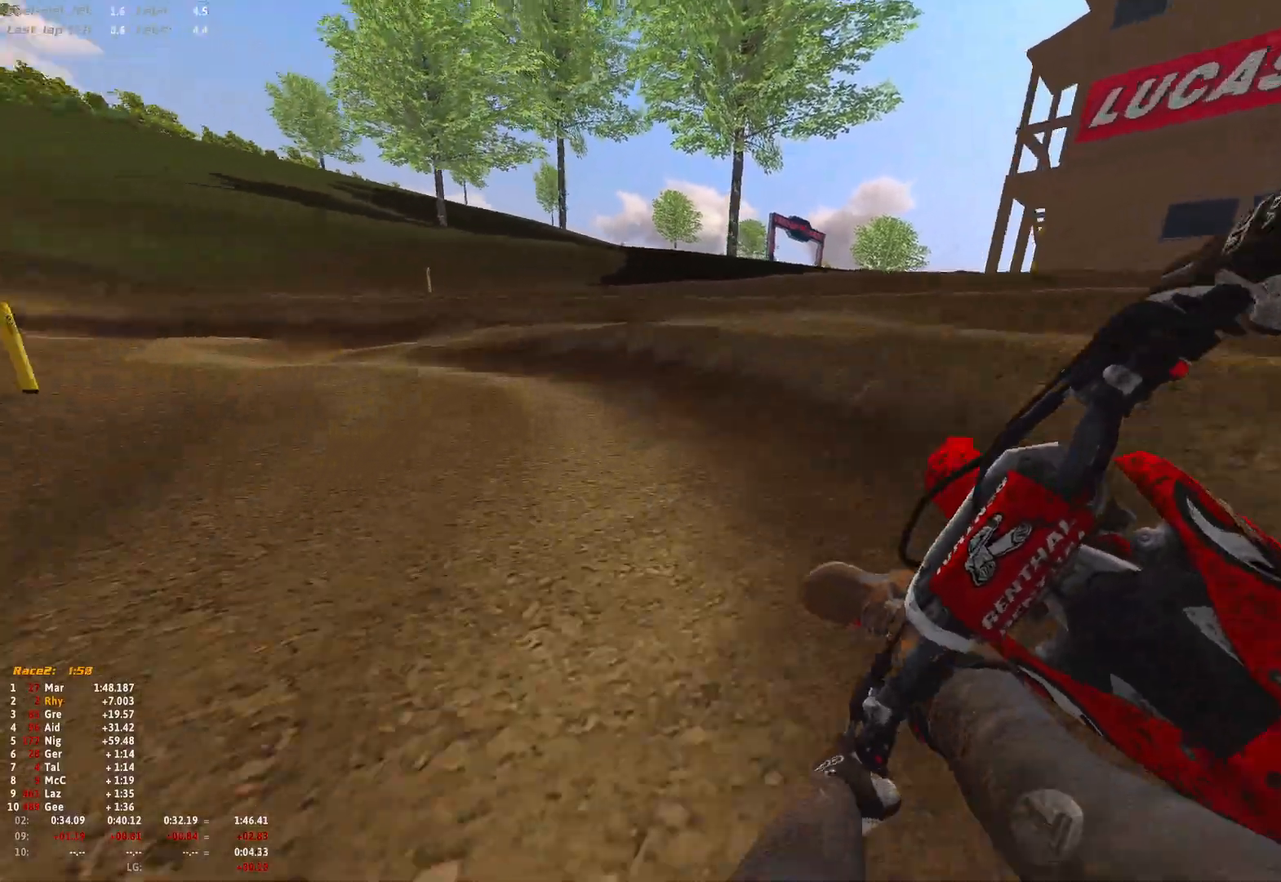
{"buttons": ["R1", "R2"], "left_stick": "up-left", "right_stick": "down-right", "events": [[33, "R2", "down"]]}